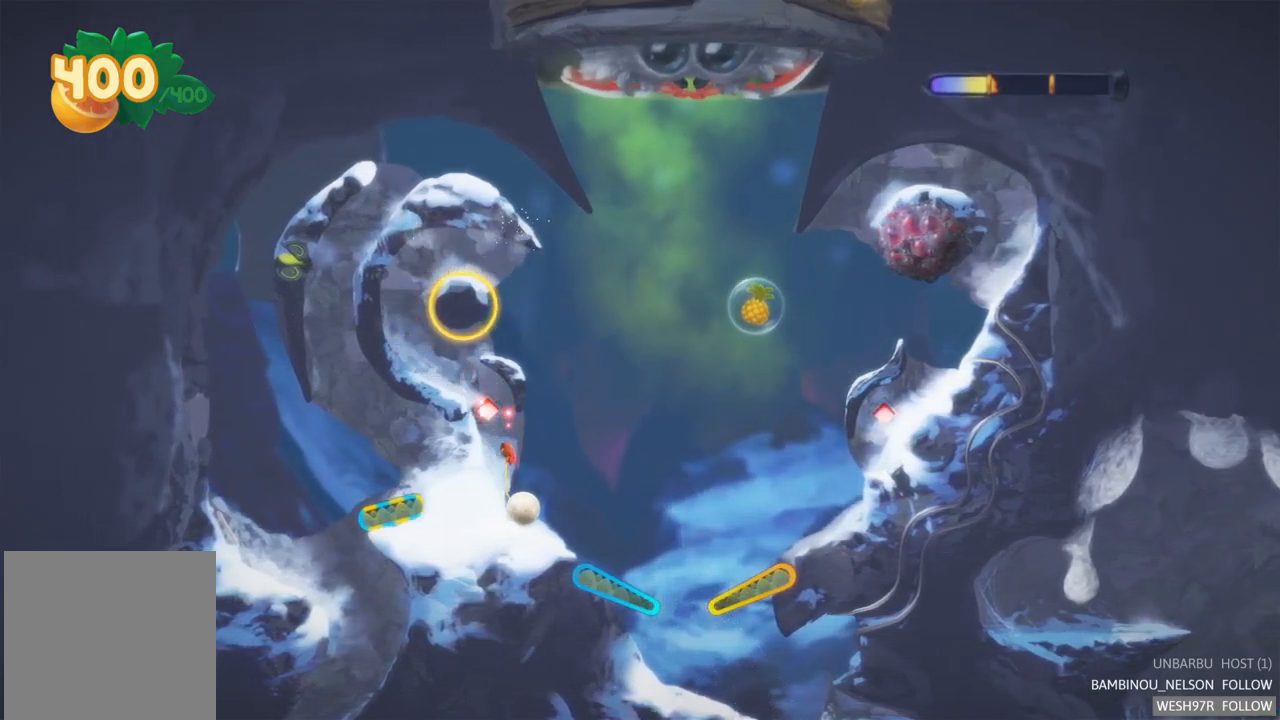
Gameplay with a controller (Xbox layout); each line is a JSON object with the inputs held at the frame after it. "events" lists button and stick changes between this image and that frame as [ms after this image, input, new state], when the widget could be followed in between. Not read: L3 R3.
{"buttons": [], "left_stick": "center", "right_stick": "center", "events": []}
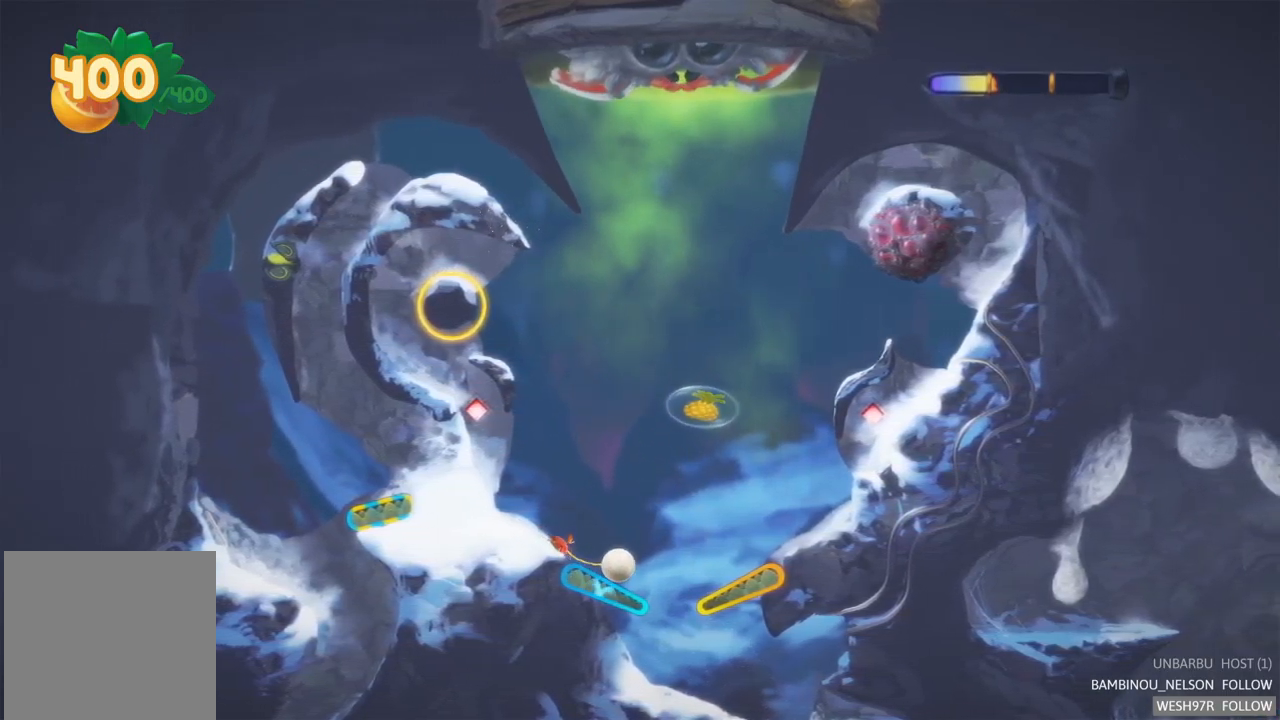
{"buttons": [], "left_stick": "center", "right_stick": "center", "events": [[133, "L2", "down"], [383, "L2", "up"]]}
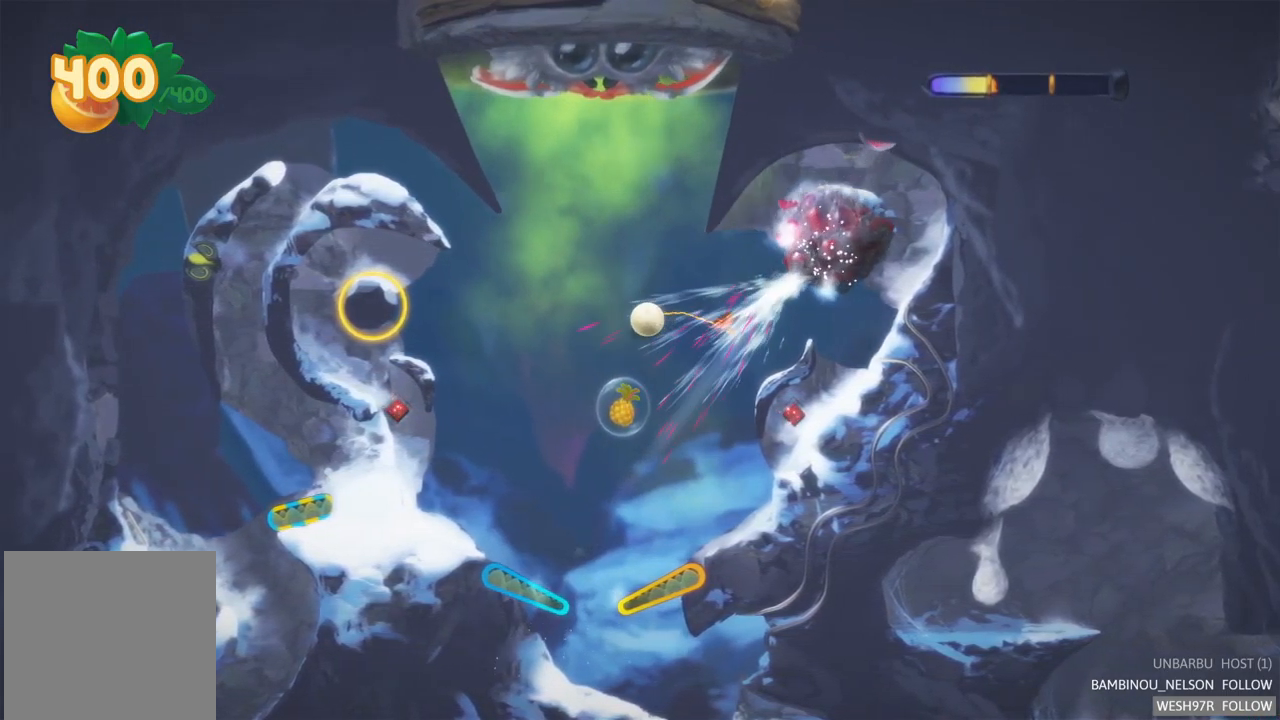
{"buttons": [], "left_stick": "center", "right_stick": "center", "events": []}
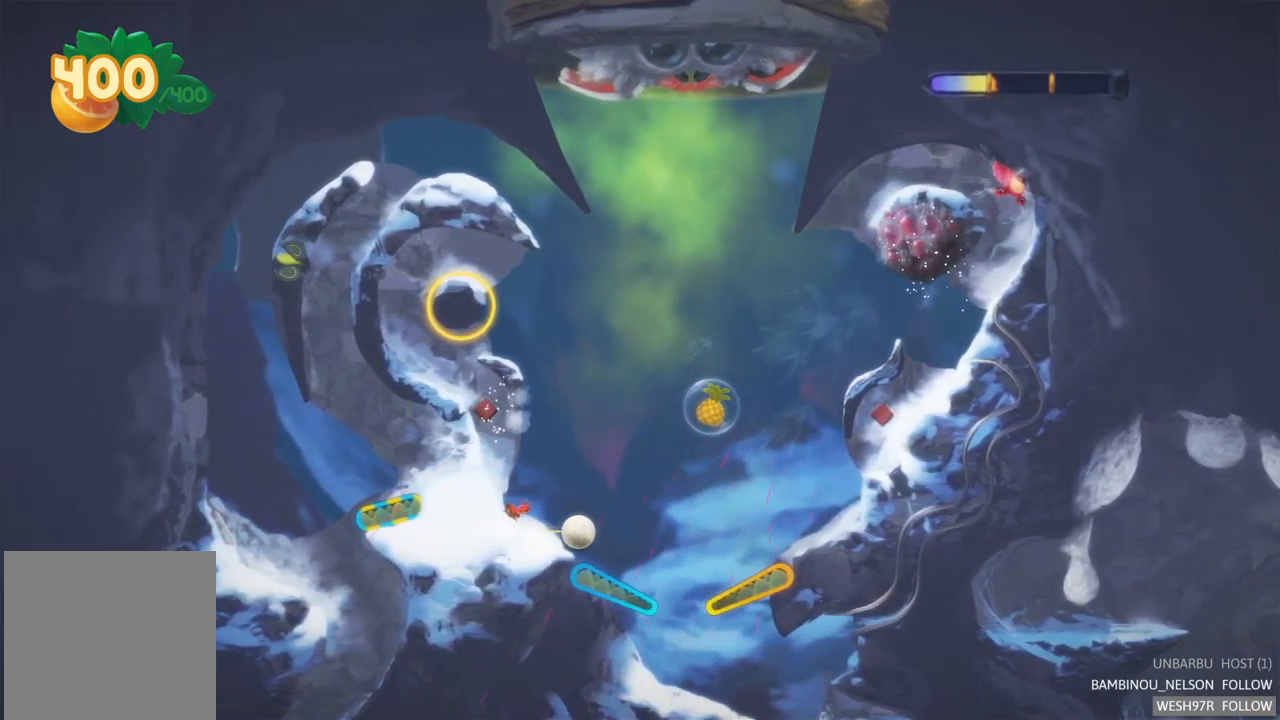
{"buttons": [], "left_stick": "center", "right_stick": "center", "events": [[200, "L2", "down"], [450, "L2", "up"]]}
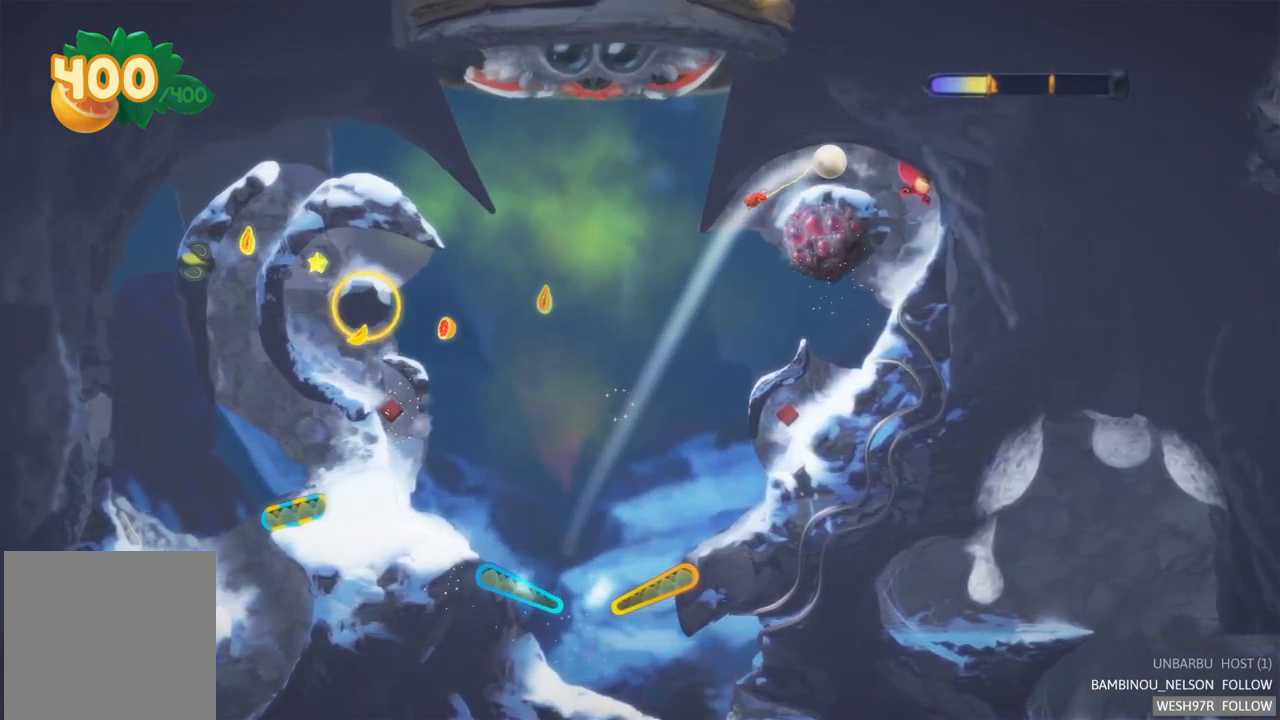
{"buttons": ["R2"], "left_stick": "center", "right_stick": "center", "events": [[250, "R2", "down"]]}
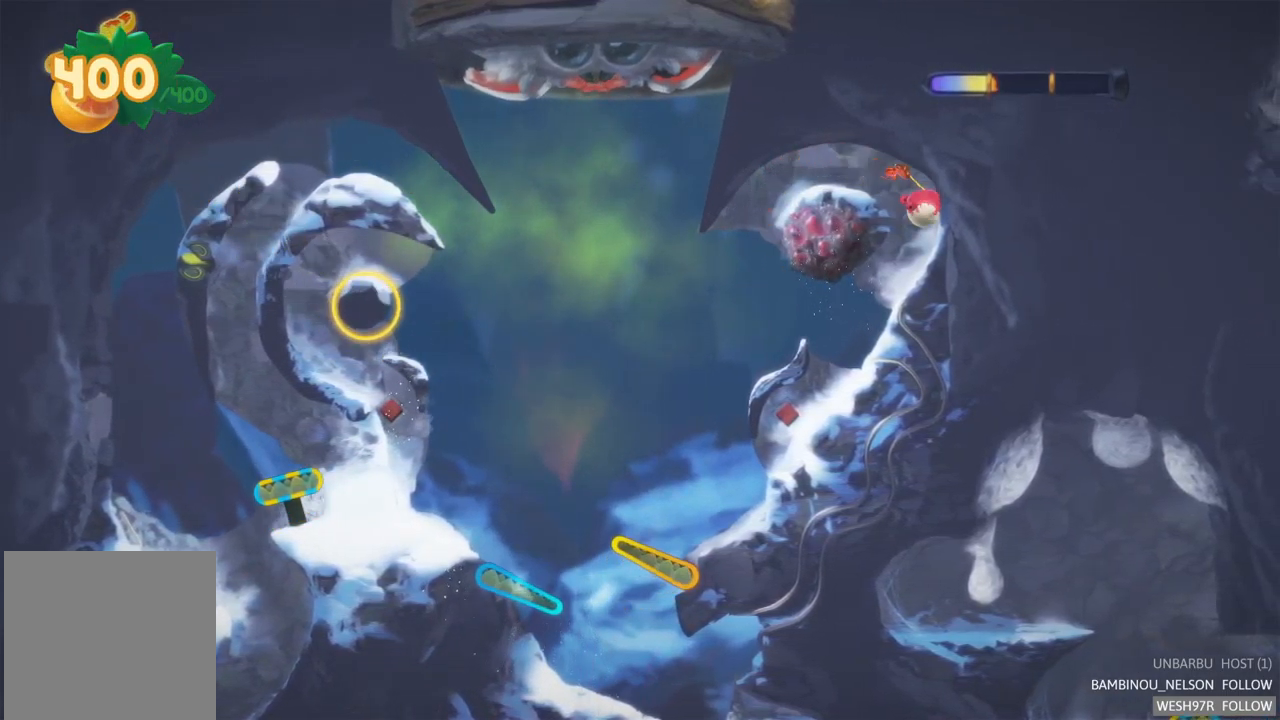
{"buttons": [], "left_stick": "center", "right_stick": "center", "events": [[417, "R2", "up"]]}
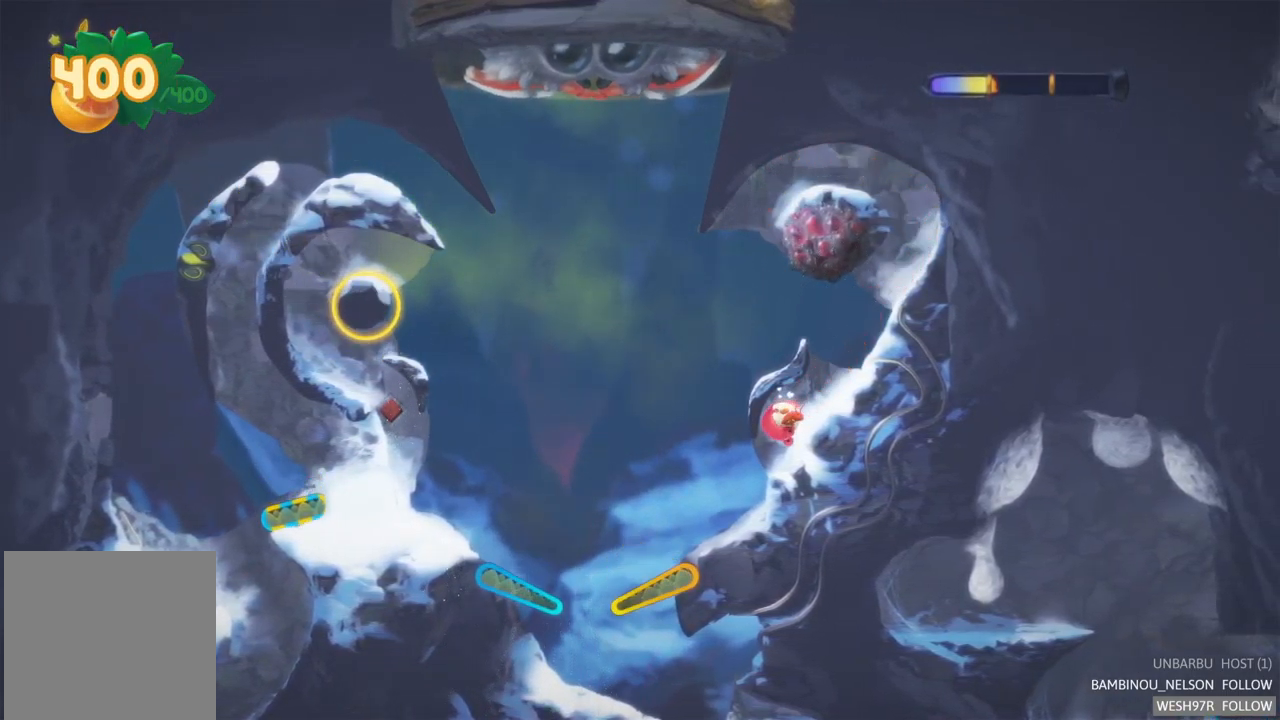
{"buttons": [], "left_stick": "center", "right_stick": "center", "events": []}
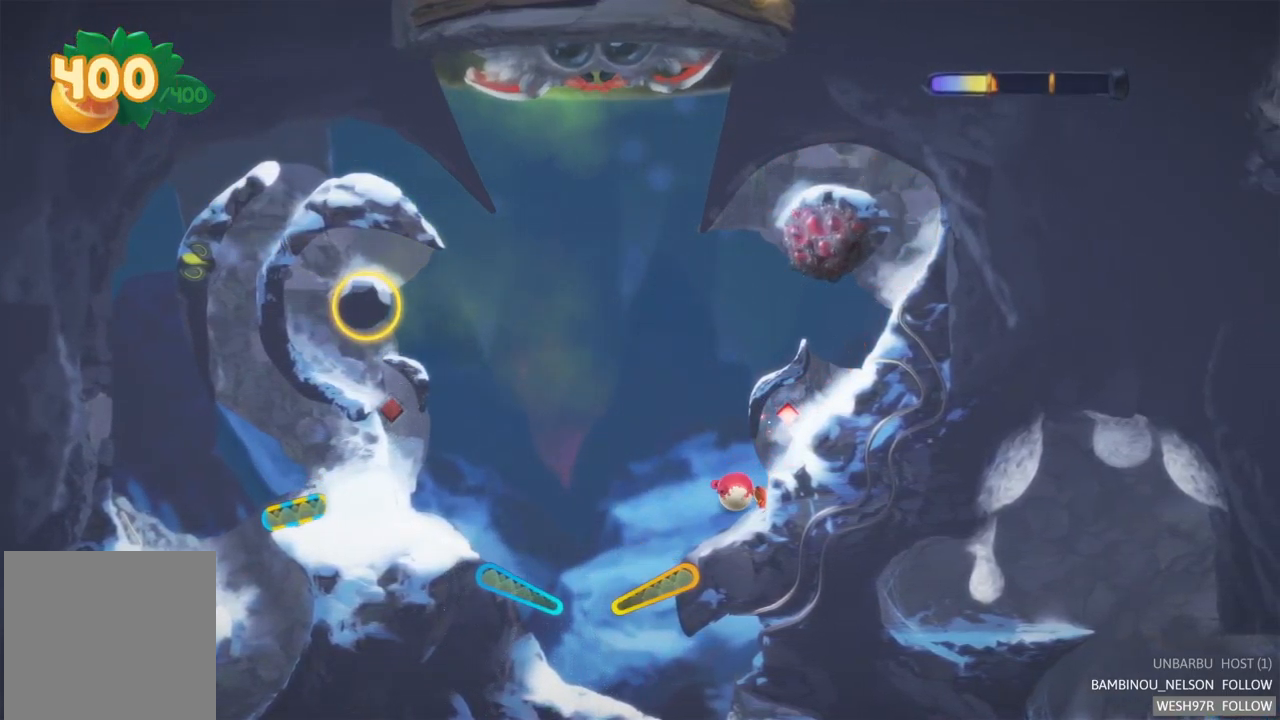
{"buttons": ["R2"], "left_stick": "center", "right_stick": "center", "events": [[499, "R2", "down"]]}
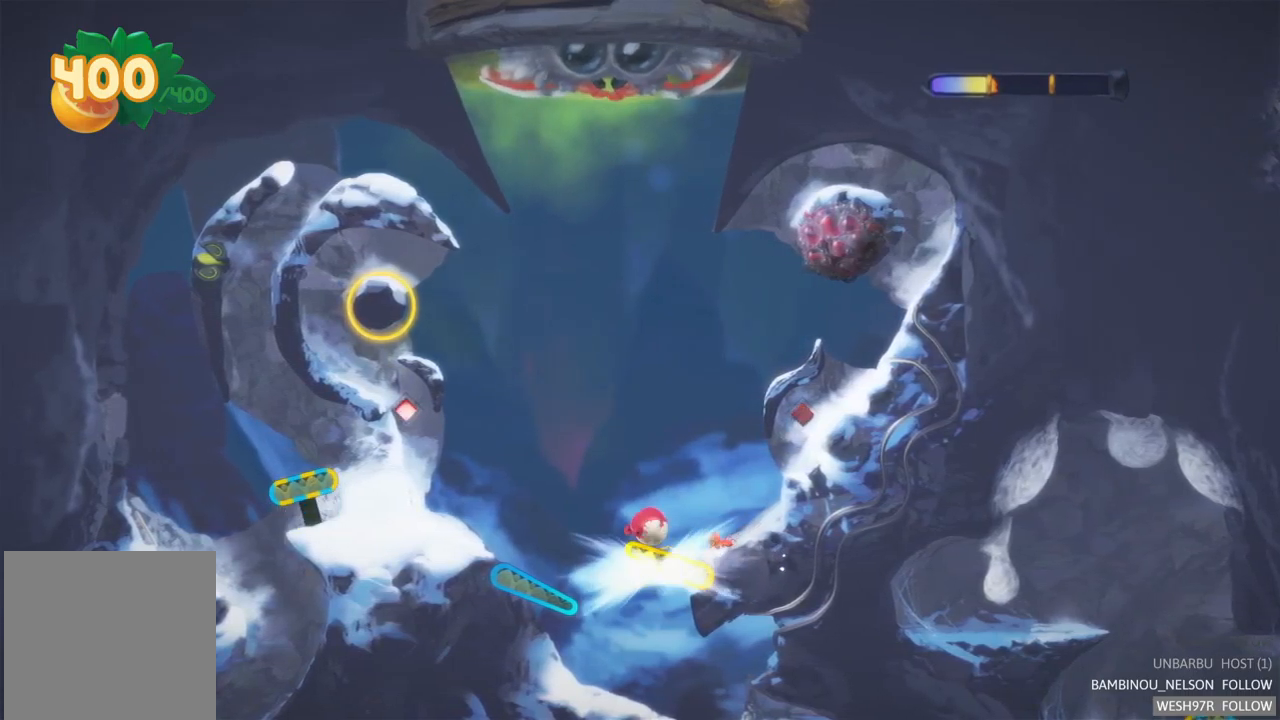
{"buttons": ["R2"], "left_stick": "center", "right_stick": "center", "events": []}
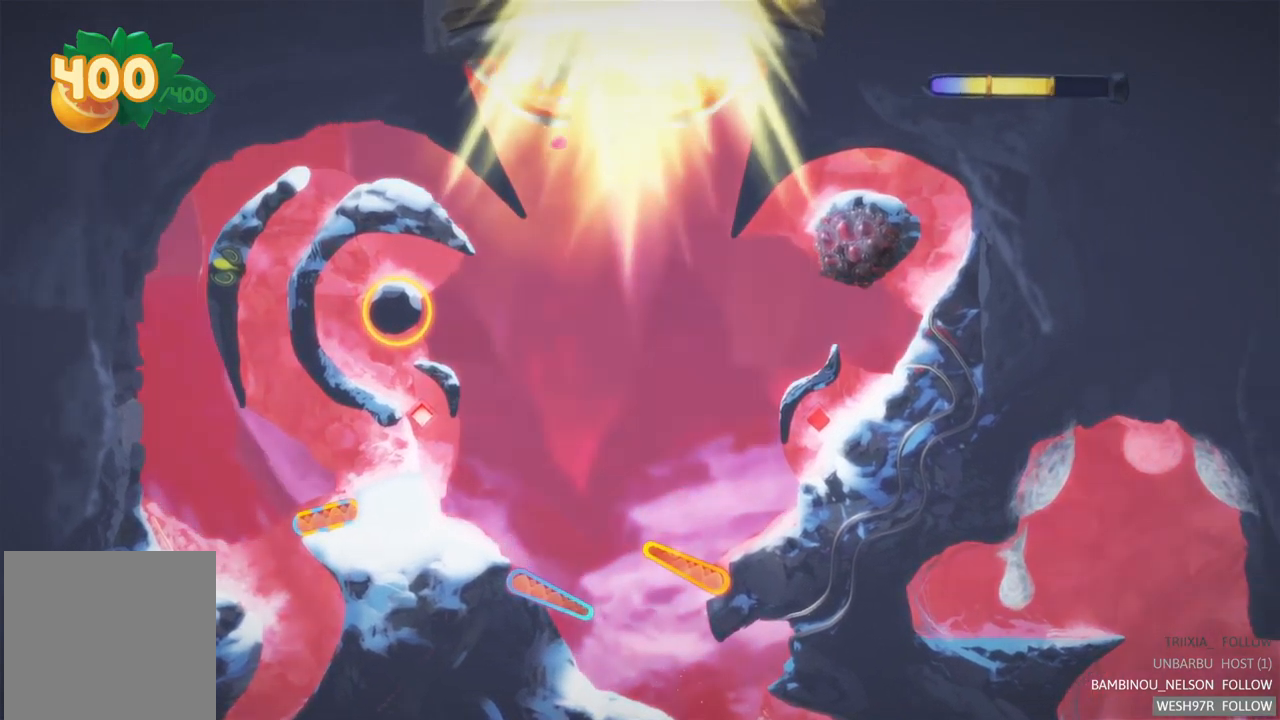
{"buttons": [], "left_stick": "center", "right_stick": "center", "events": [[33, "R2", "up"]]}
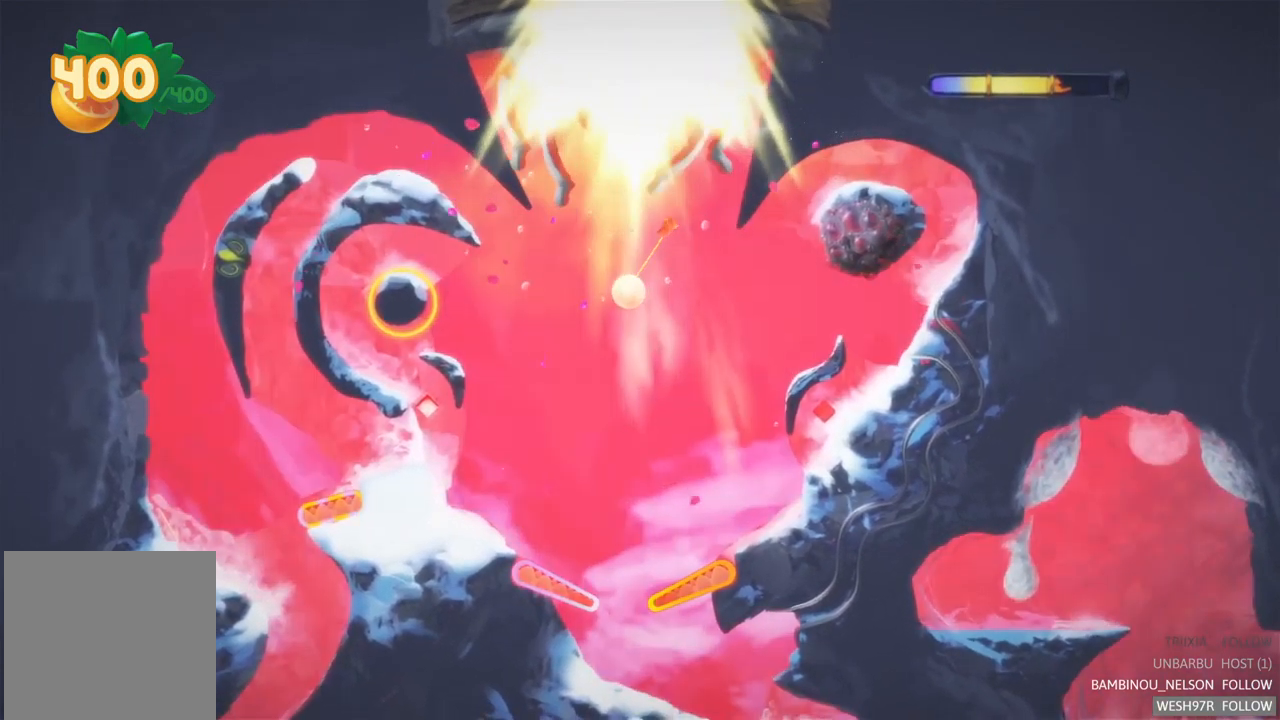
{"buttons": [], "left_stick": "center", "right_stick": "center", "events": []}
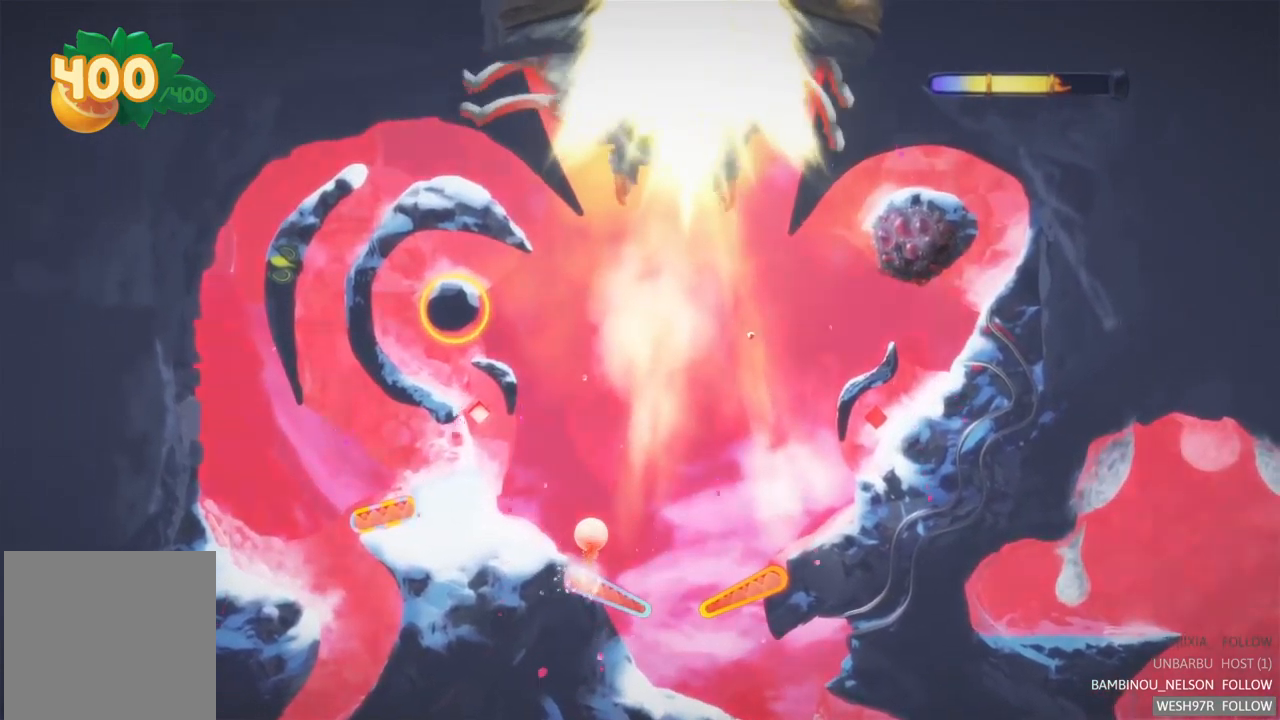
{"buttons": [], "left_stick": "center", "right_stick": "center", "events": [[117, "L2", "down"], [300, "L2", "up"]]}
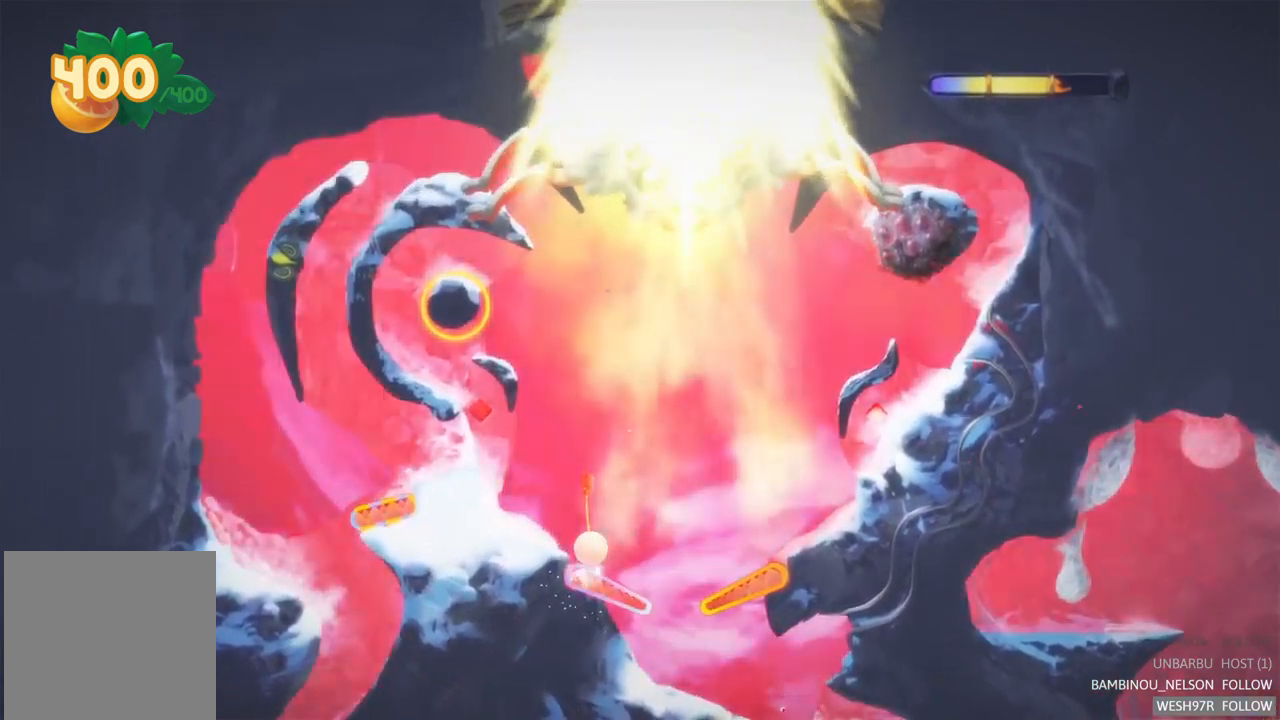
{"buttons": [], "left_stick": "center", "right_stick": "center", "events": []}
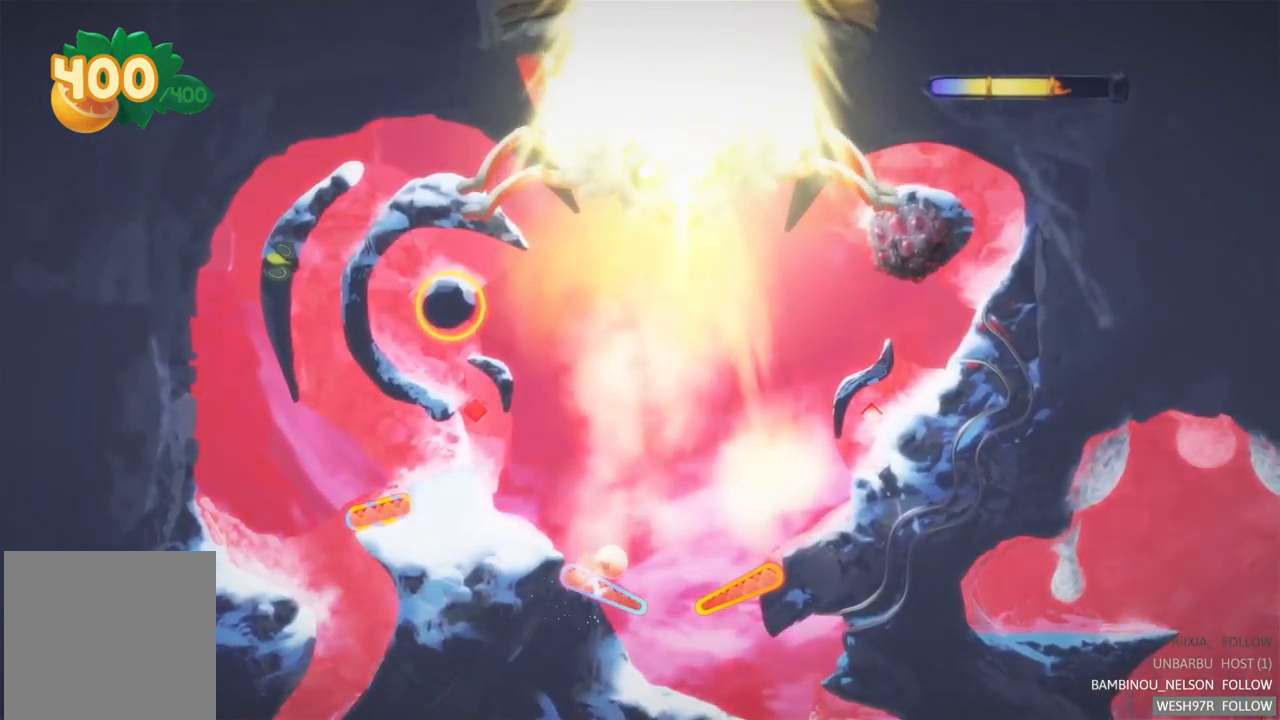
{"buttons": ["L2"], "left_stick": "center", "right_stick": "center", "events": [[317, "L2", "down"]]}
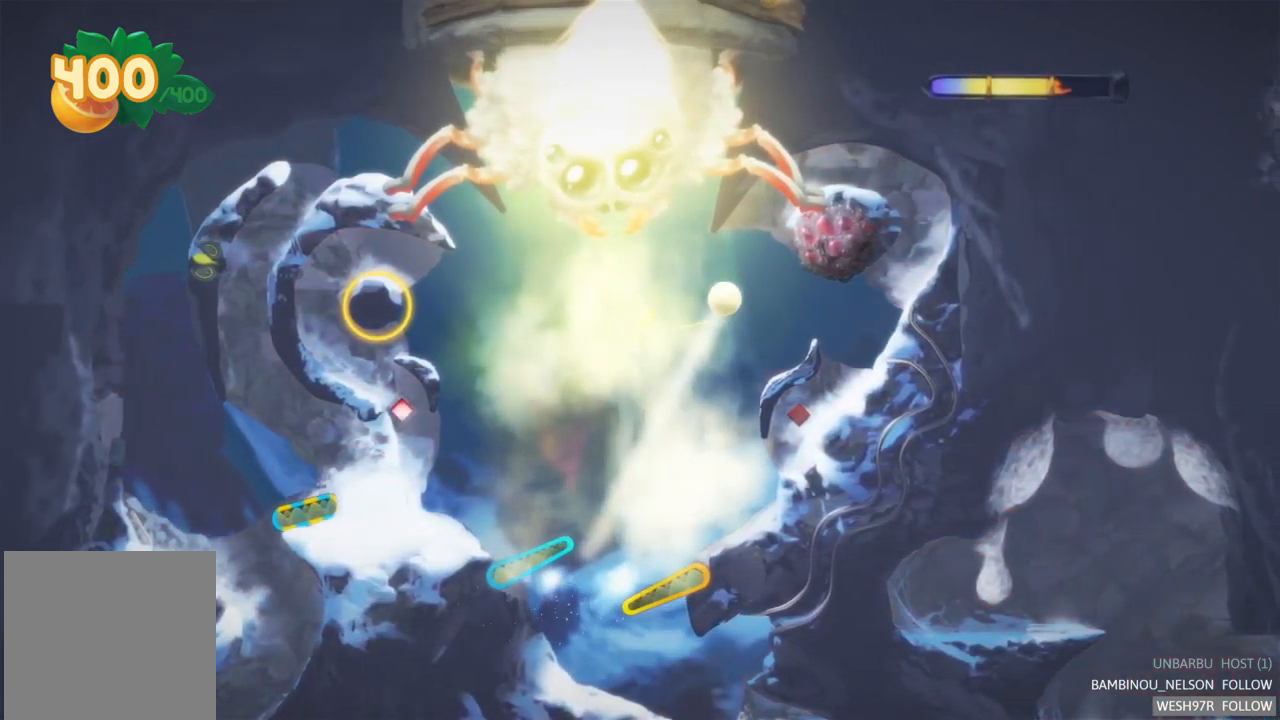
{"buttons": [], "left_stick": "center", "right_stick": "center", "events": [[83, "L2", "up"]]}
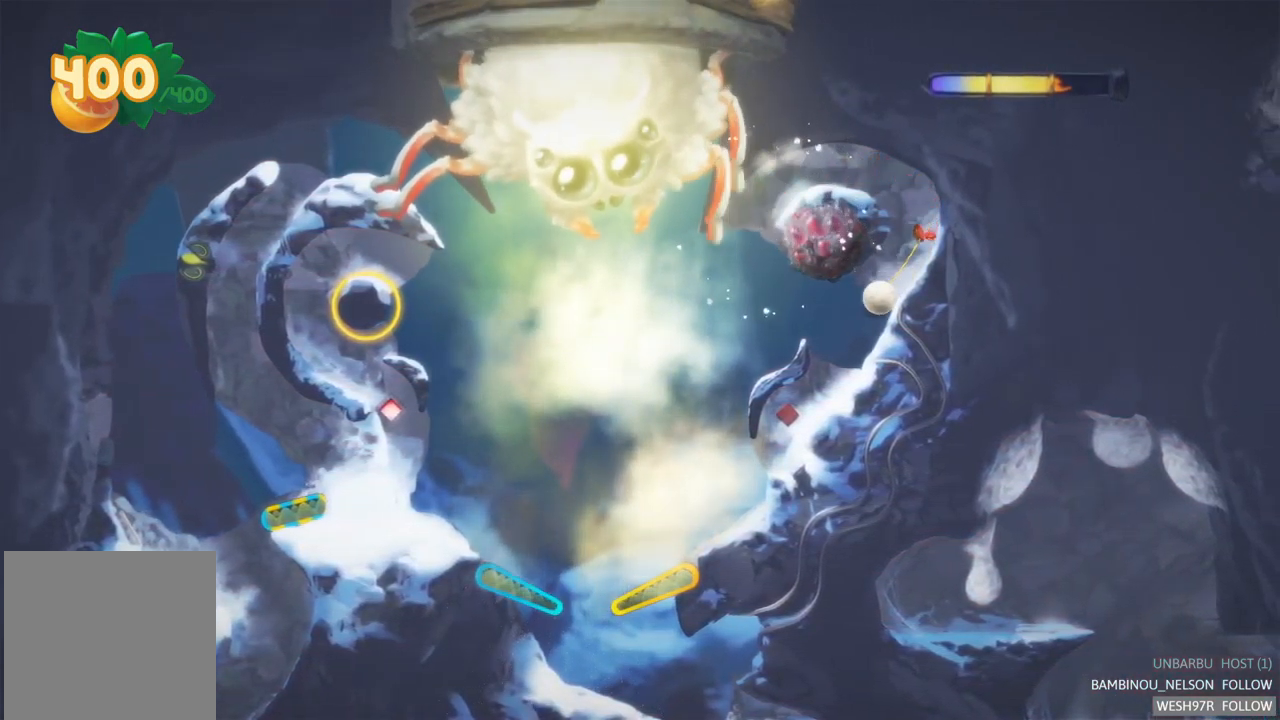
{"buttons": [], "left_stick": "center", "right_stick": "center", "events": []}
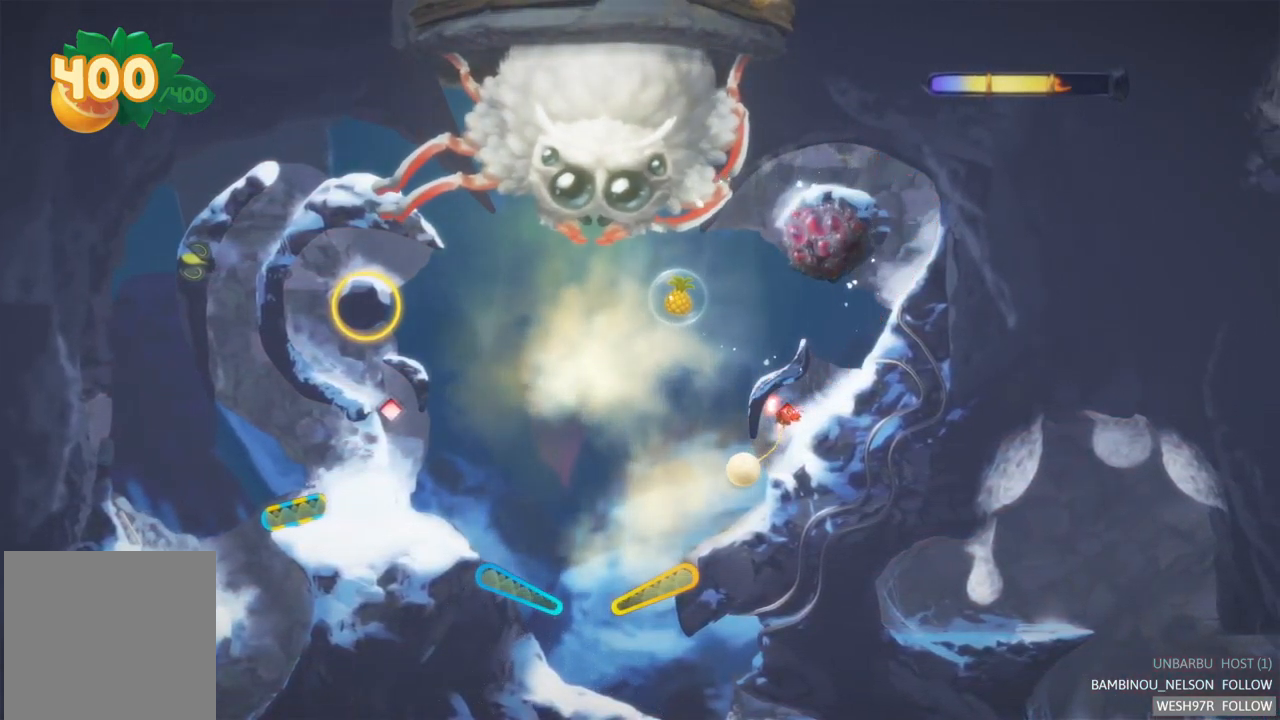
{"buttons": [], "left_stick": "center", "right_stick": "center", "events": []}
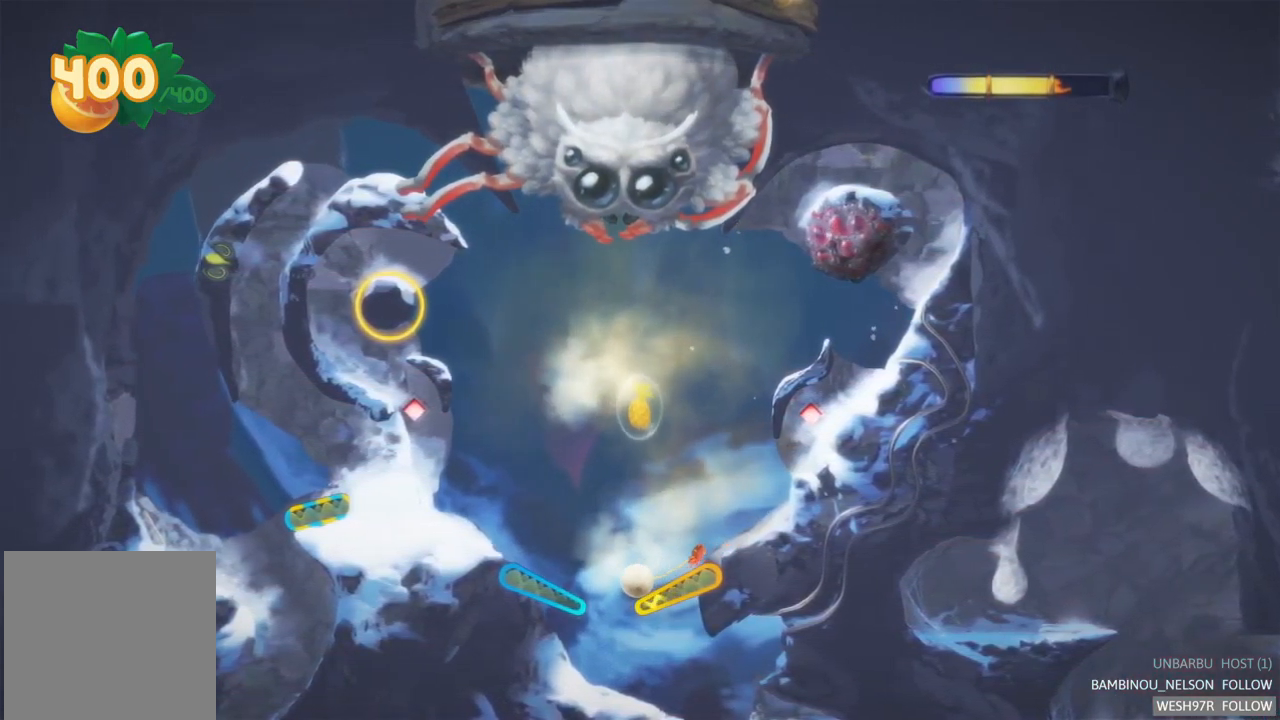
{"buttons": ["R2"], "left_stick": "center", "right_stick": "center", "events": [[50, "R2", "down"]]}
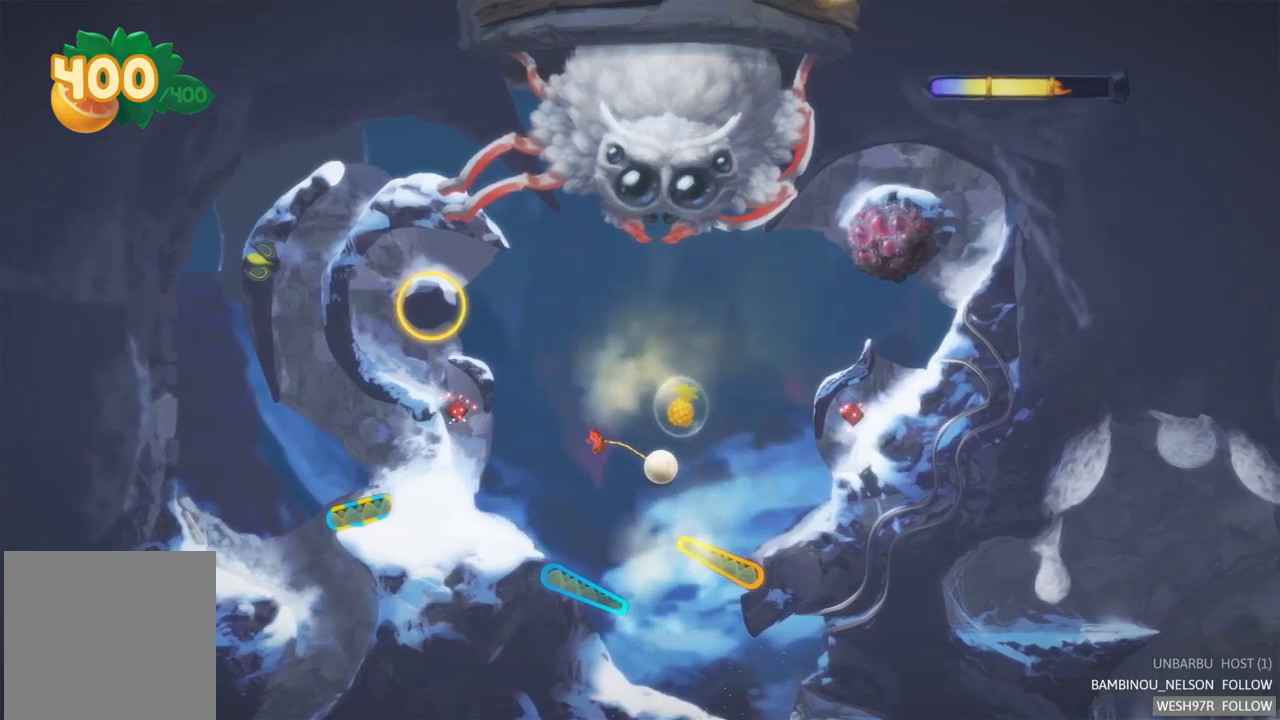
{"buttons": [], "left_stick": "center", "right_stick": "center", "events": [[34, "R2", "up"]]}
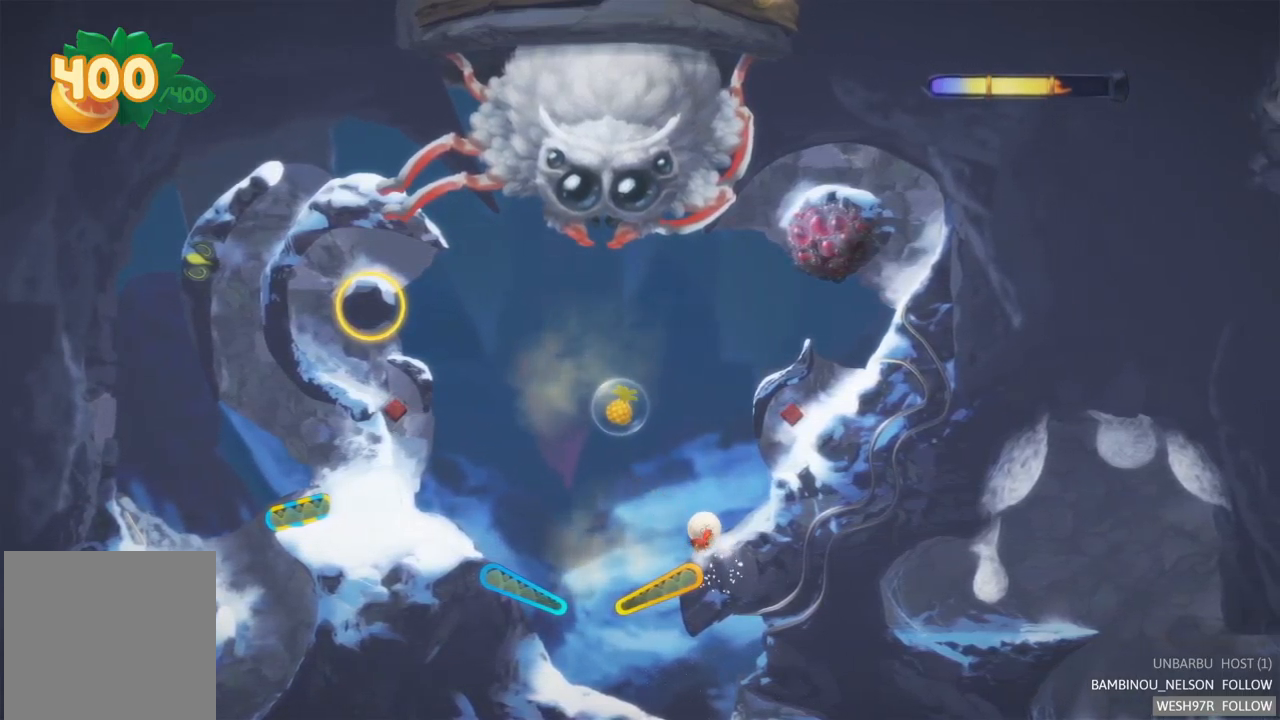
{"buttons": [], "left_stick": "center", "right_stick": "center", "events": []}
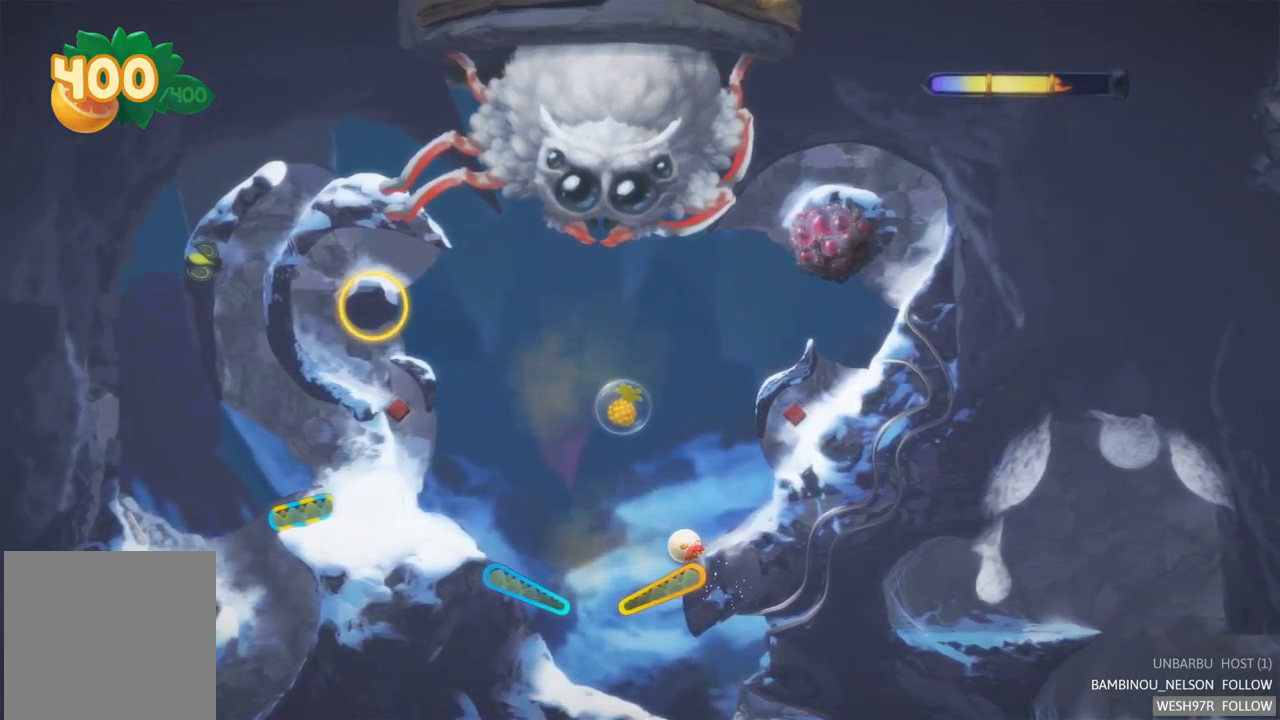
{"buttons": ["R2"], "left_stick": "center", "right_stick": "center", "events": [[317, "R2", "down"]]}
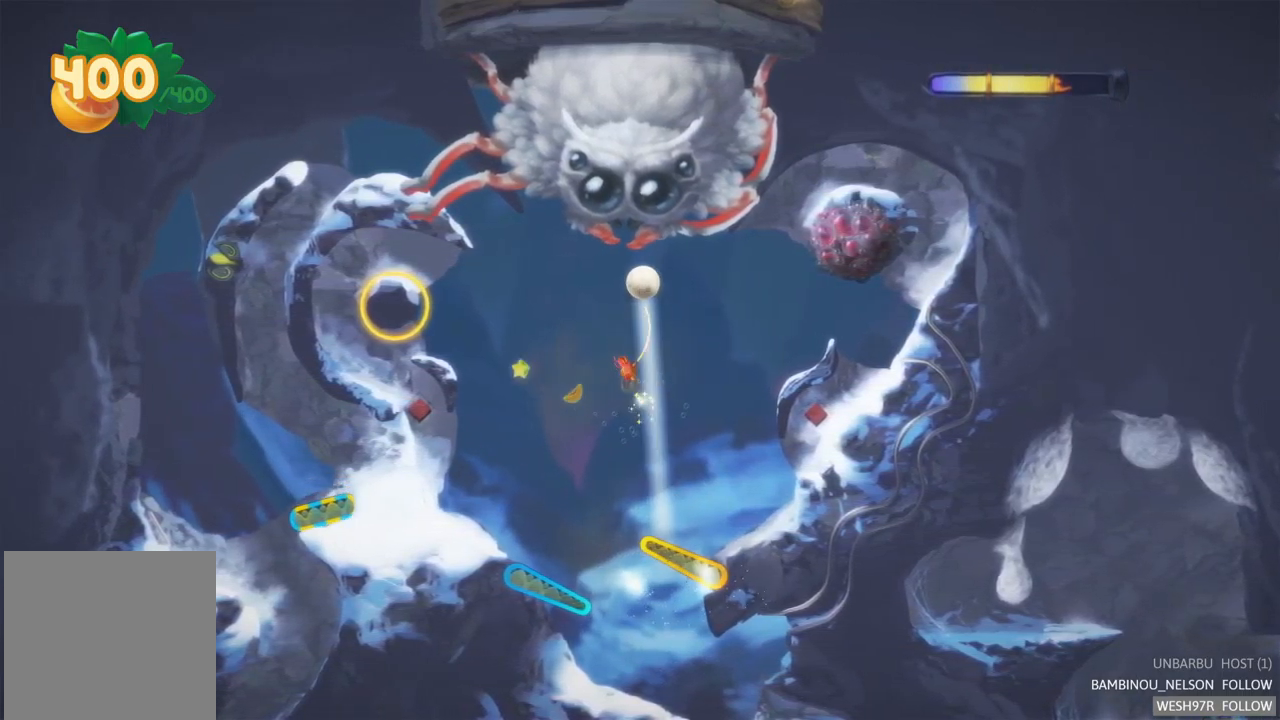
{"buttons": [], "left_stick": "center", "right_stick": "center", "events": [[234, "R2", "up"]]}
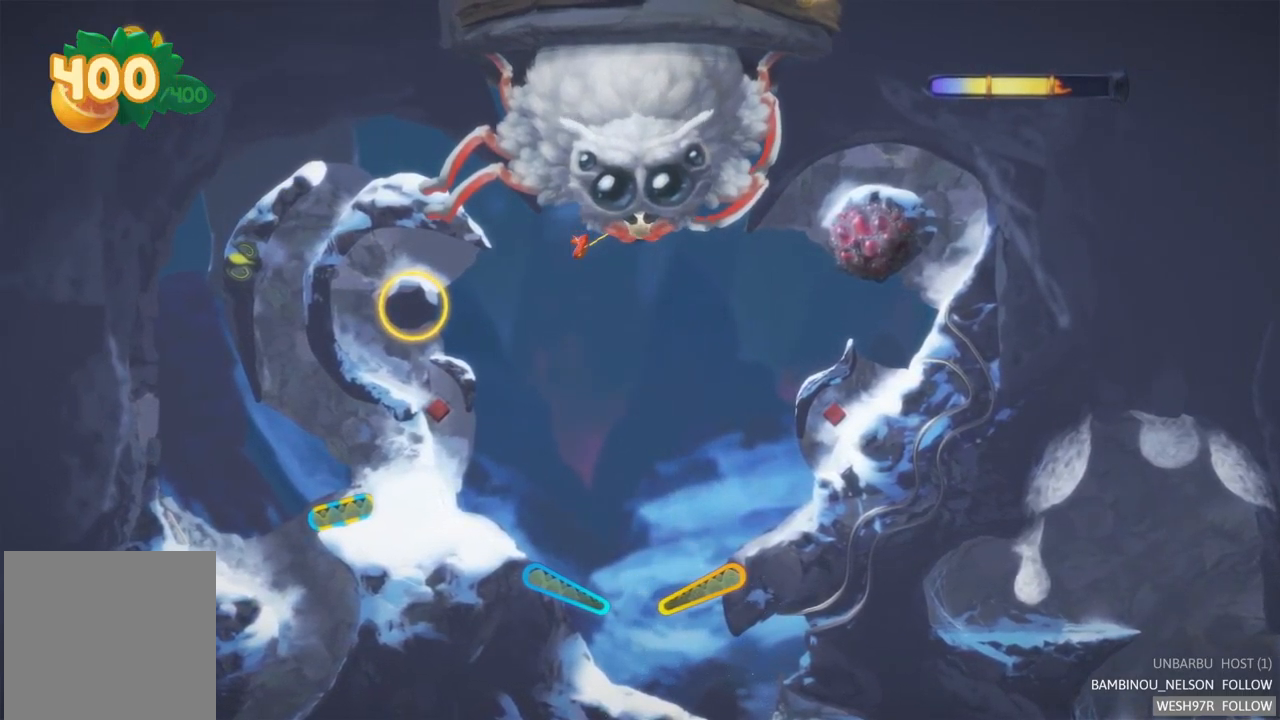
{"buttons": [], "left_stick": "center", "right_stick": "center", "events": []}
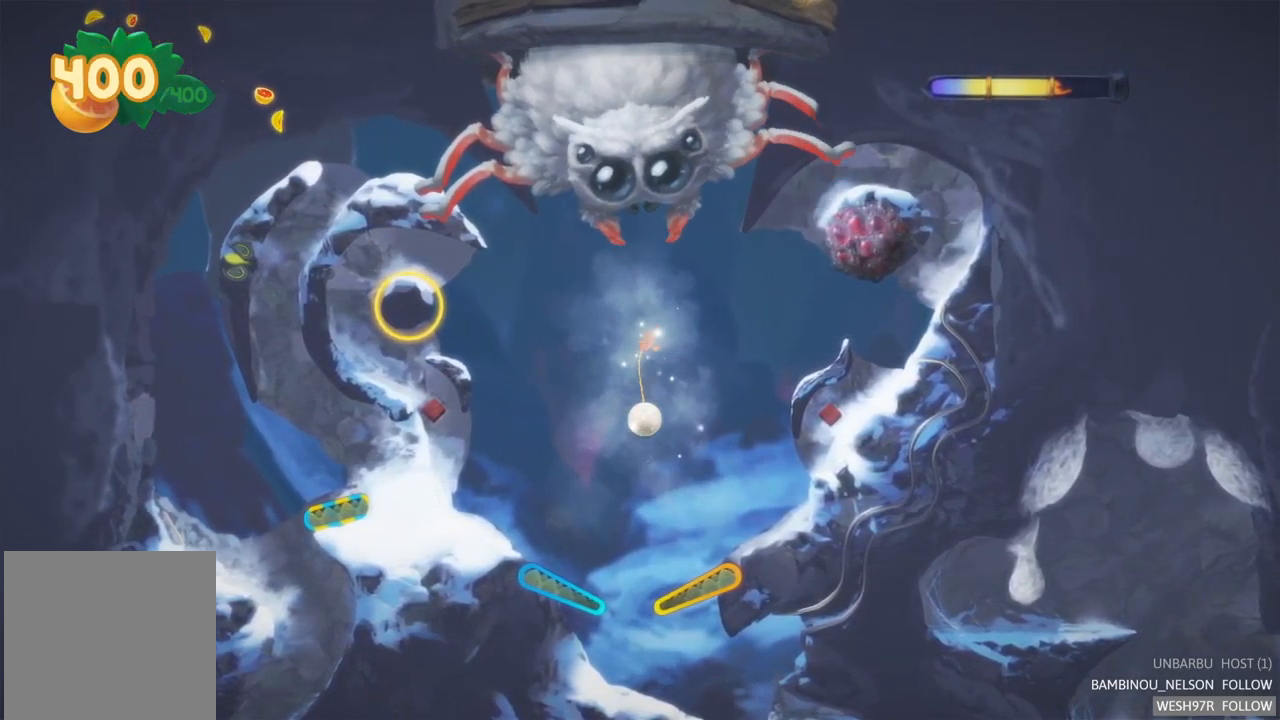
{"buttons": [], "left_stick": "center", "right_stick": "center", "events": [[117, "R2", "down"], [317, "R2", "up"]]}
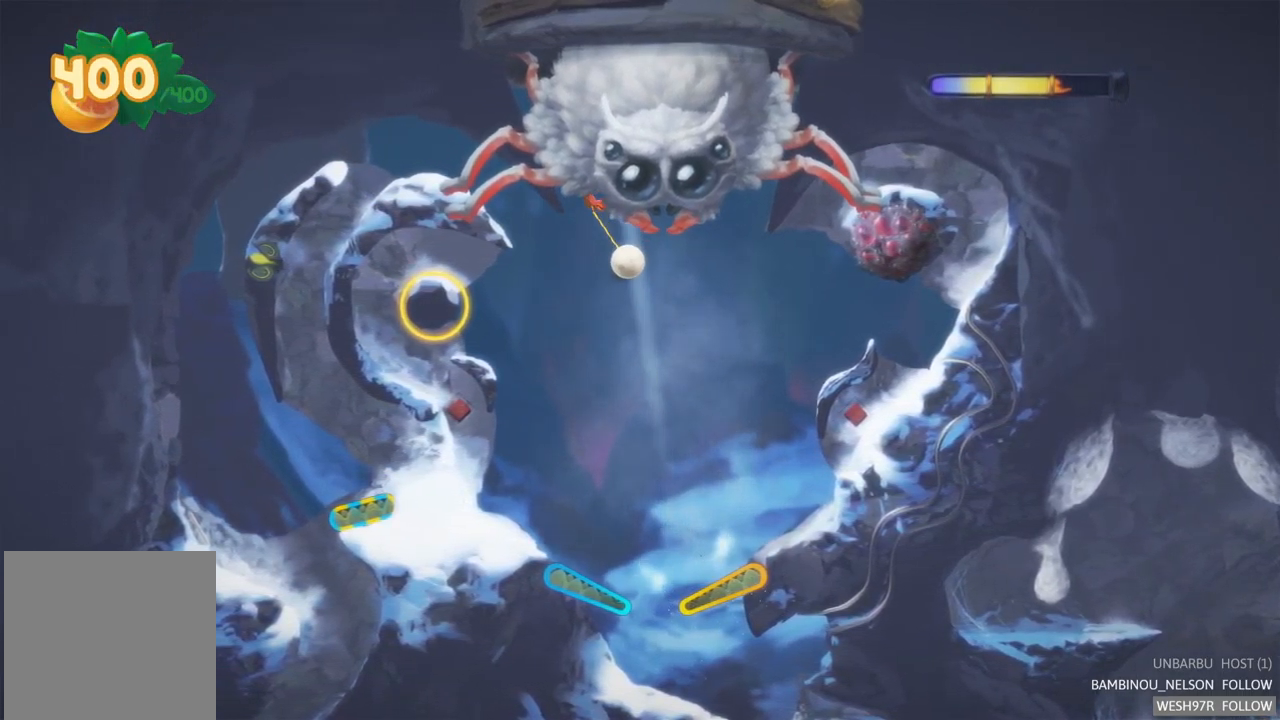
{"buttons": [], "left_stick": "center", "right_stick": "center", "events": []}
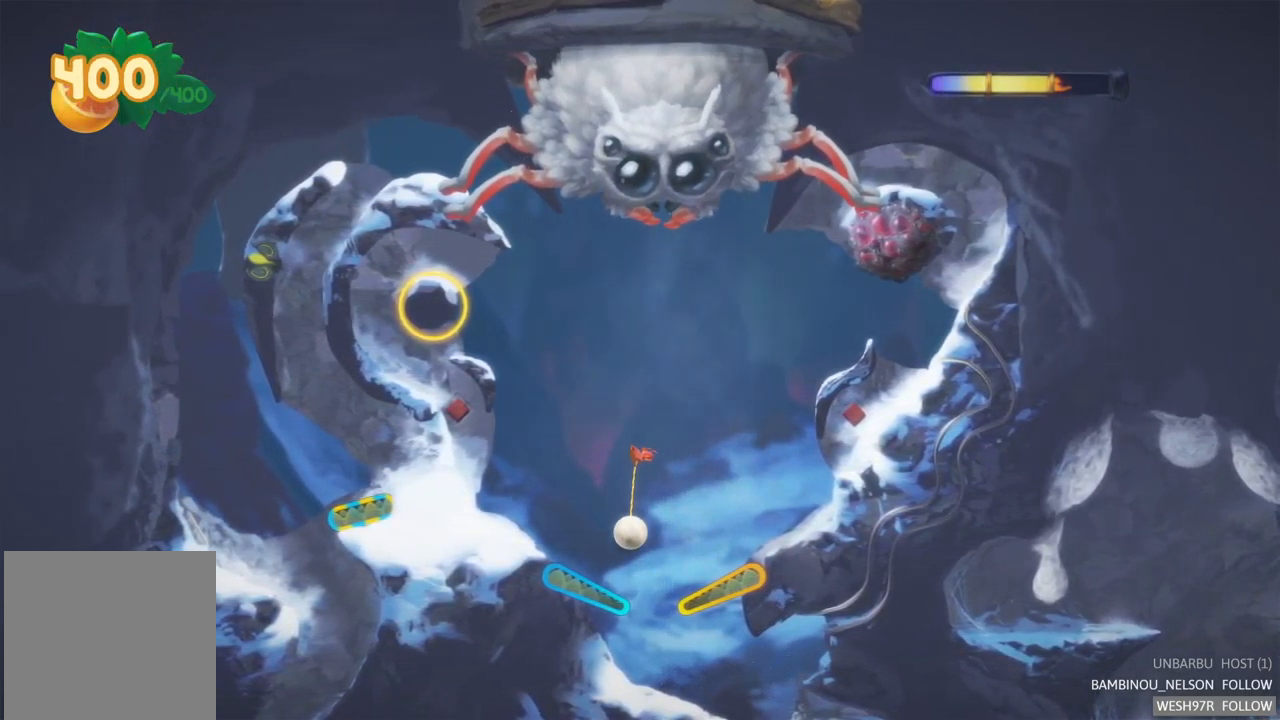
{"buttons": [], "left_stick": "center", "right_stick": "center", "events": [[50, "L2", "down"], [317, "L2", "up"]]}
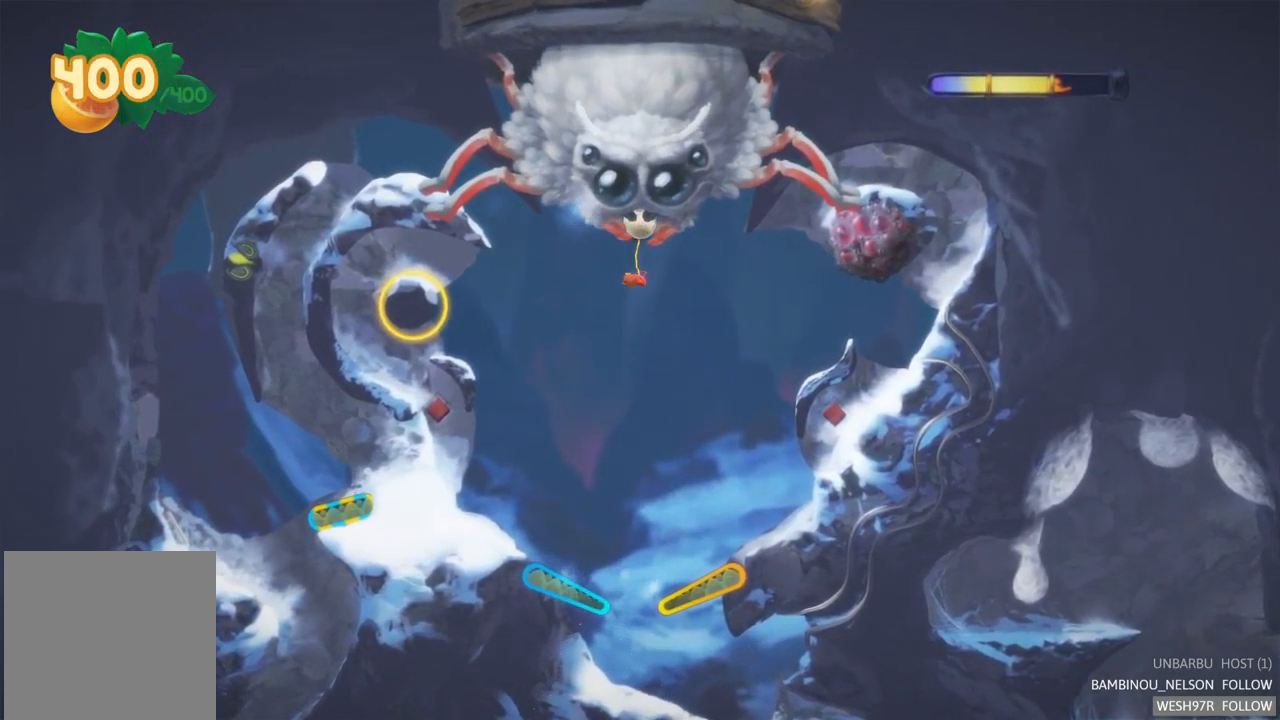
{"buttons": [], "left_stick": "center", "right_stick": "center", "events": []}
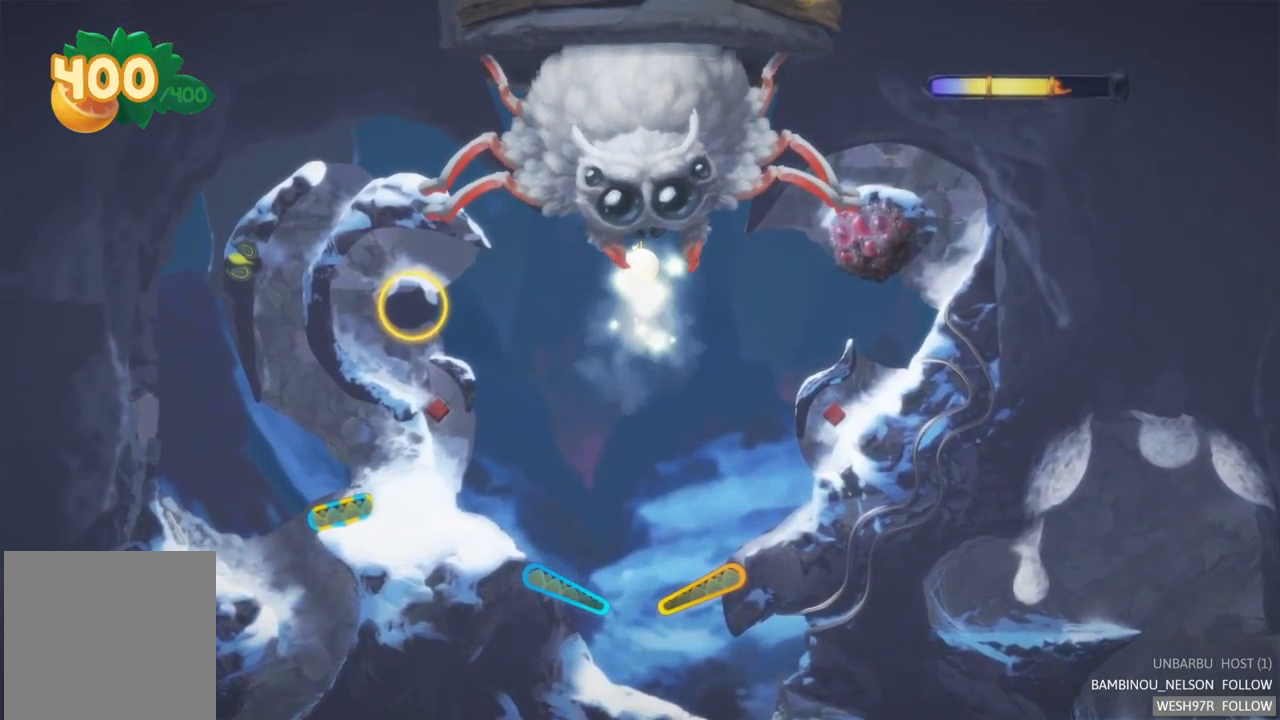
{"buttons": ["X", "L2", "R2"], "left_stick": "center", "right_stick": "center", "events": [[301, "L2", "down"], [317, "R2", "down"], [451, "X", "down"]]}
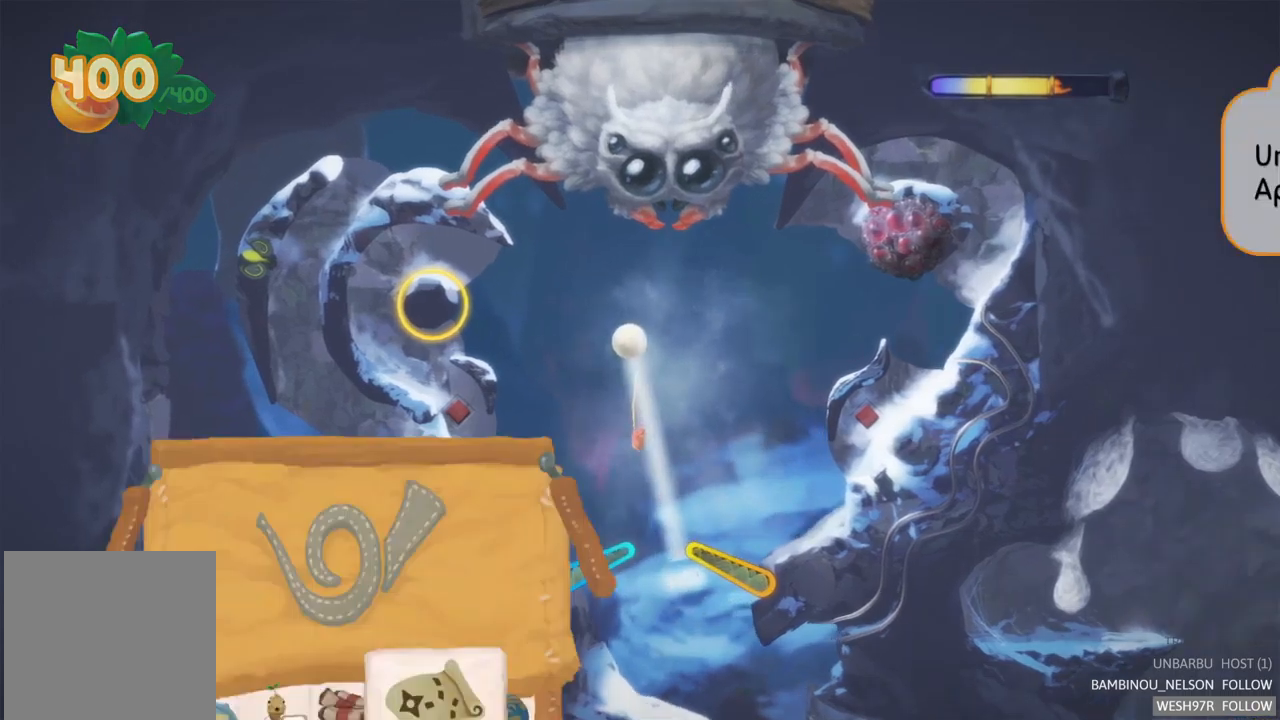
{"buttons": [], "left_stick": "center", "right_stick": "center", "events": [[100, "L2", "up"], [133, "X", "up"], [150, "R2", "up"]]}
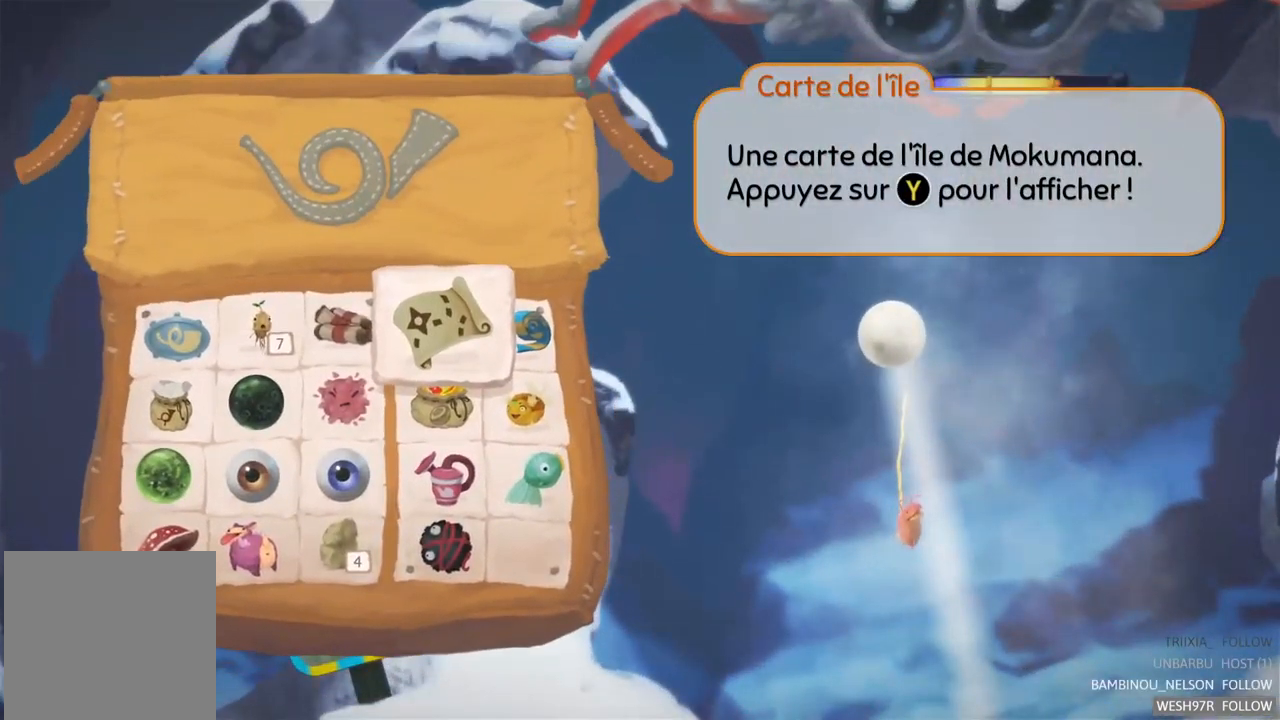
{"buttons": [], "left_stick": "center", "right_stick": "center", "events": [[167, "X", "down"], [333, "X", "up"]]}